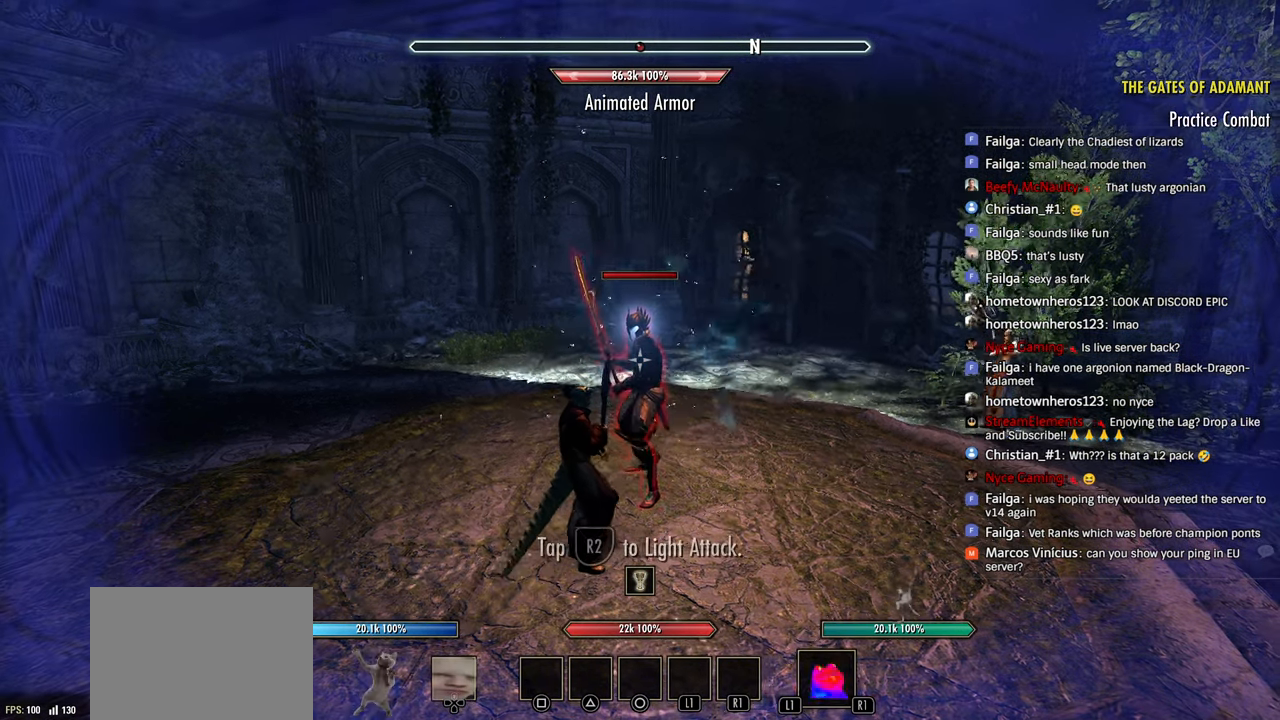
Gameplay with a controller (PlayStation layout); each line is a JSON object with the inputs held at the frame after it. "events" lists button and stick changes between this image and that frame as [ms after this image, input, new state], when the widget could be followed in between.
{"buttons": [], "left_stick": "center", "right_stick": "center", "events": [[83, "R2", "down"], [183, "R2", "up"]]}
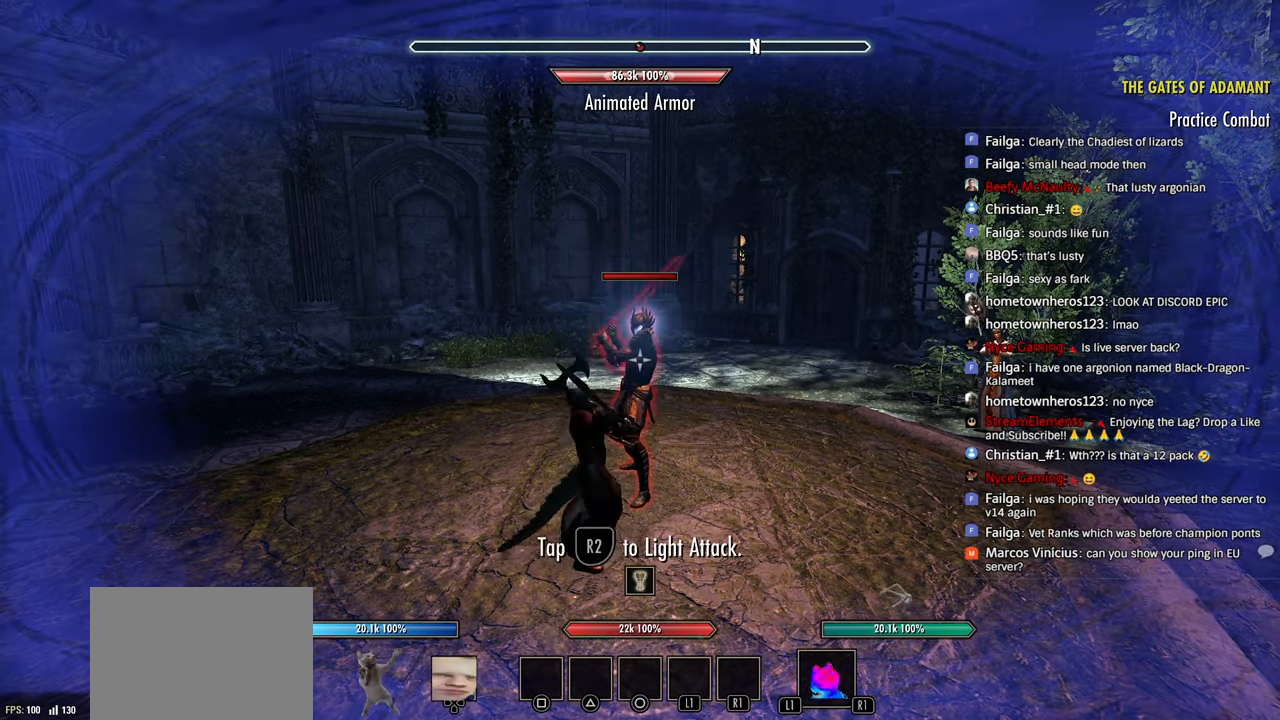
{"buttons": [], "left_stick": "center", "right_stick": "center", "events": []}
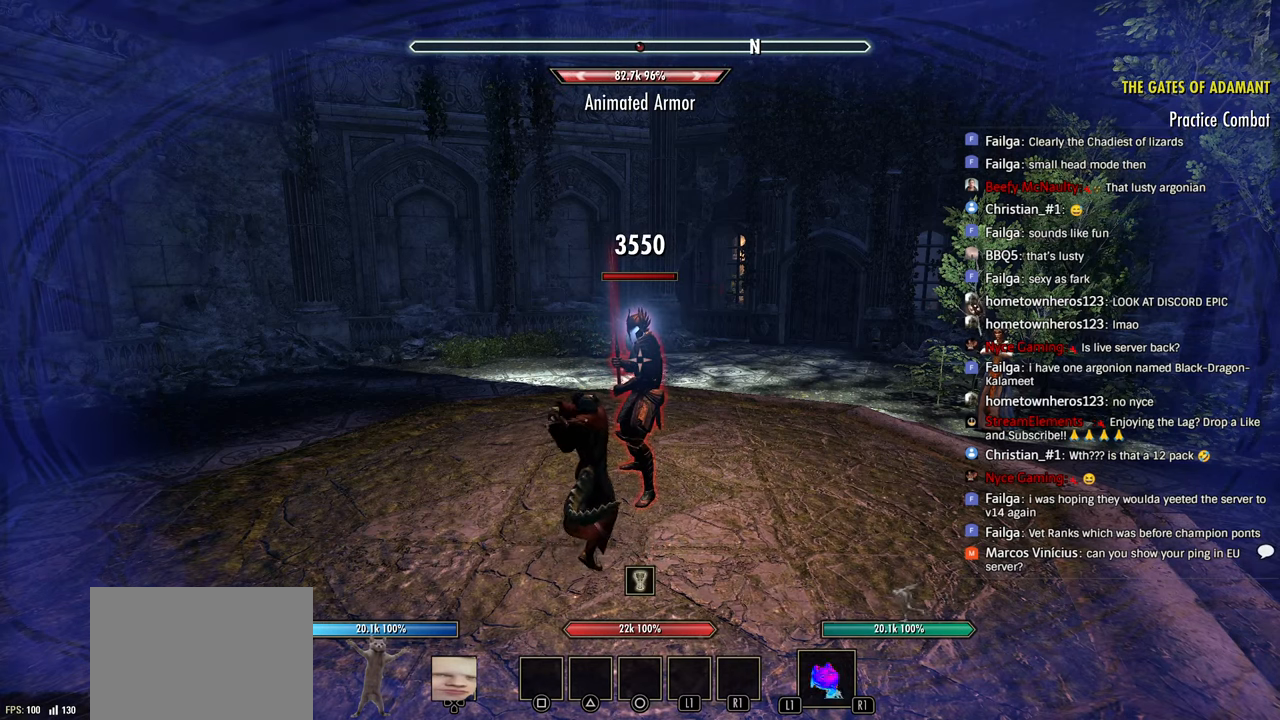
{"buttons": [], "left_stick": "center", "right_stick": "center", "events": []}
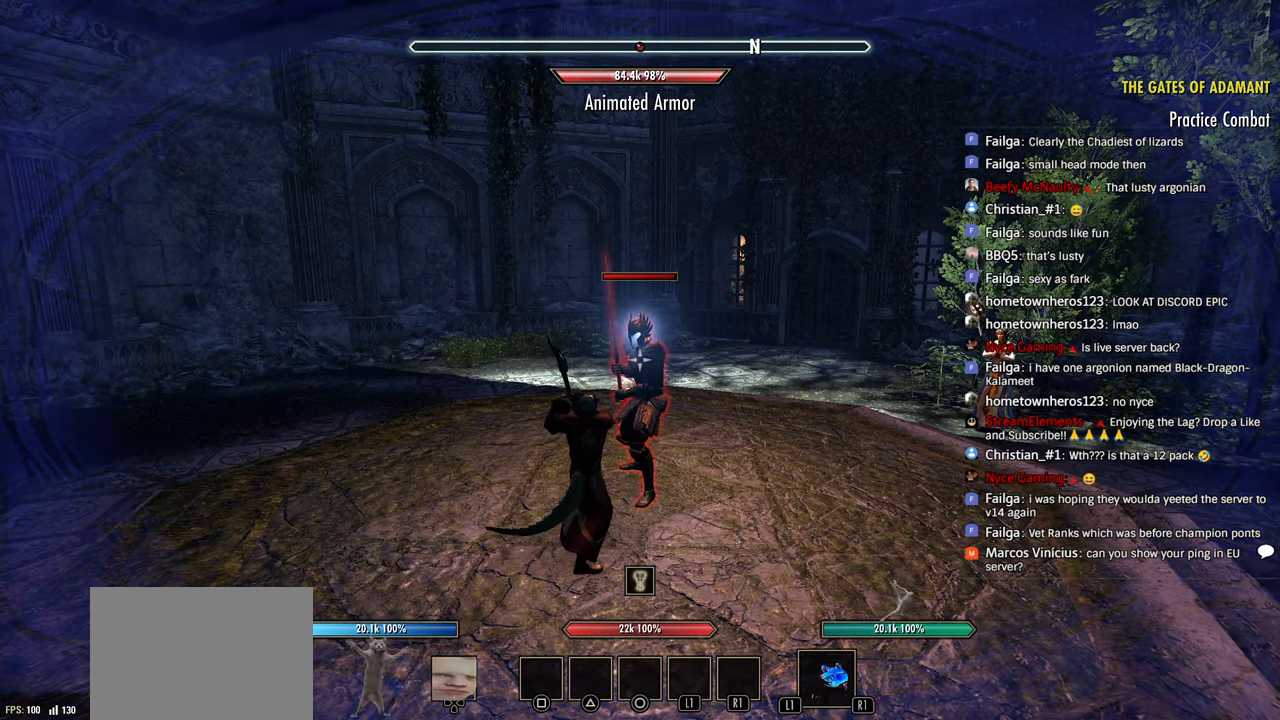
{"buttons": [], "left_stick": "center", "right_stick": "center", "events": []}
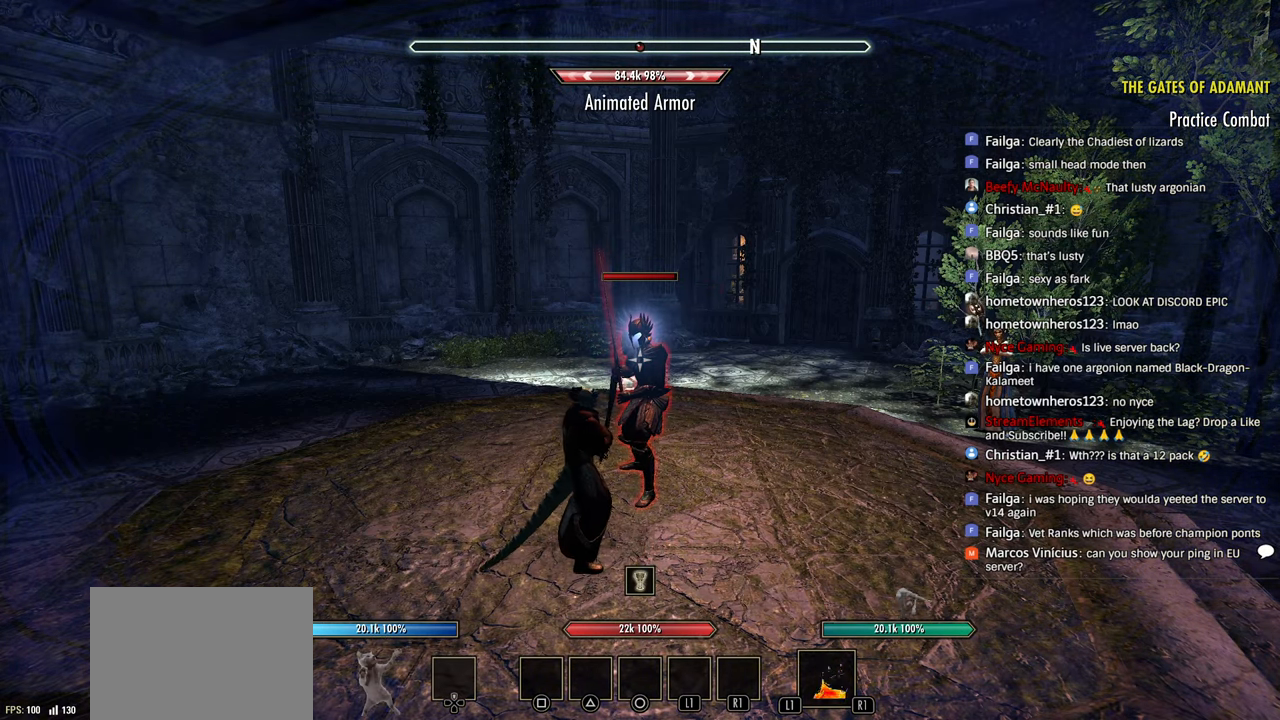
{"buttons": [], "left_stick": "center", "right_stick": "center", "events": []}
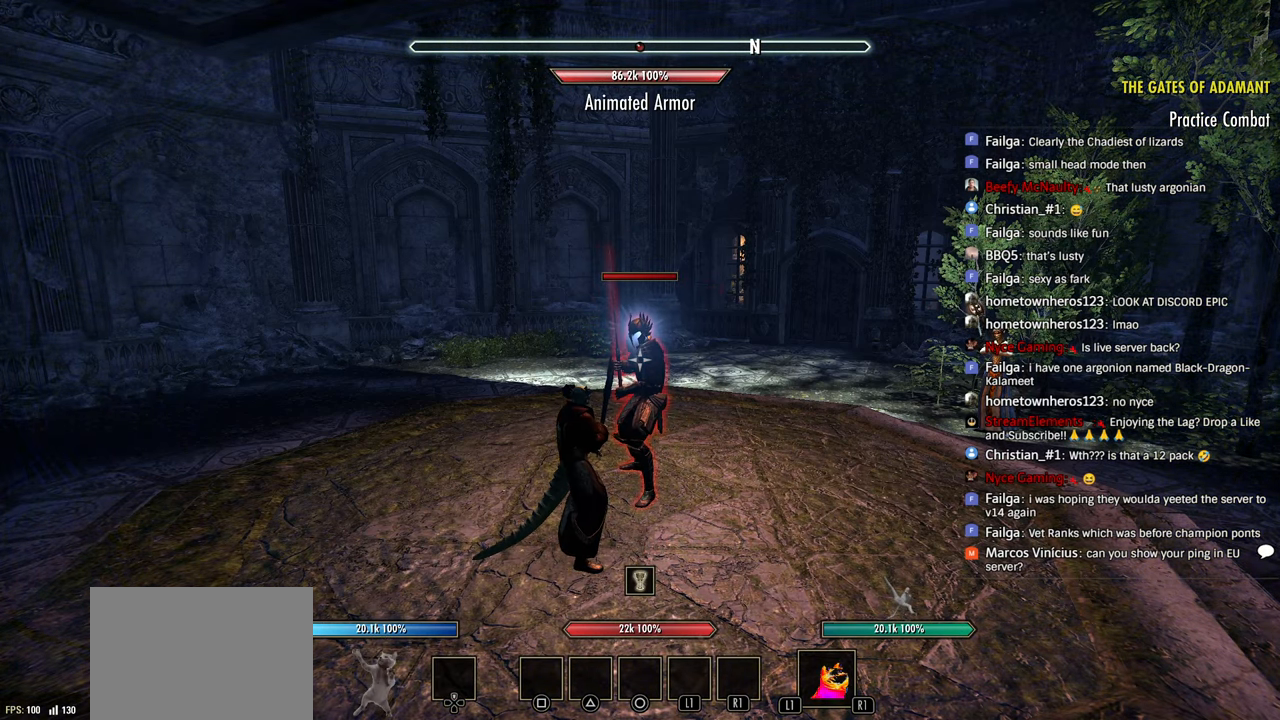
{"buttons": [], "left_stick": "center", "right_stick": "center", "events": []}
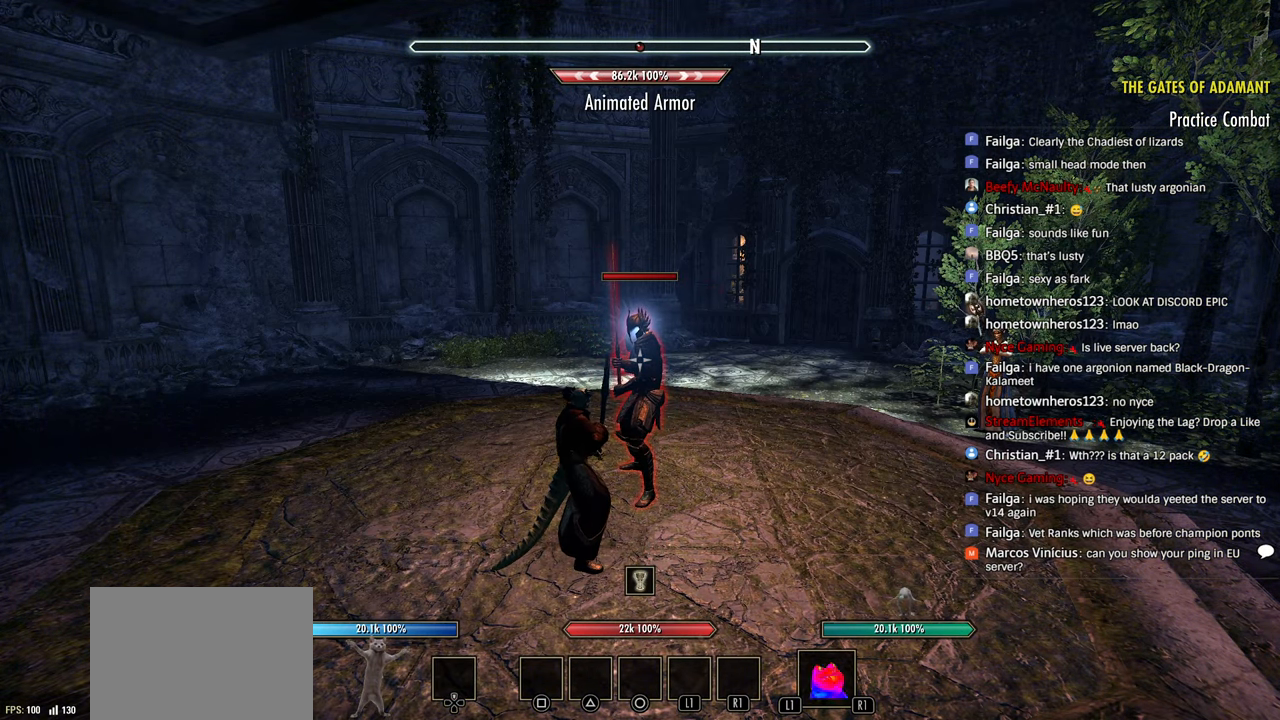
{"buttons": [], "left_stick": "center", "right_stick": "center", "events": []}
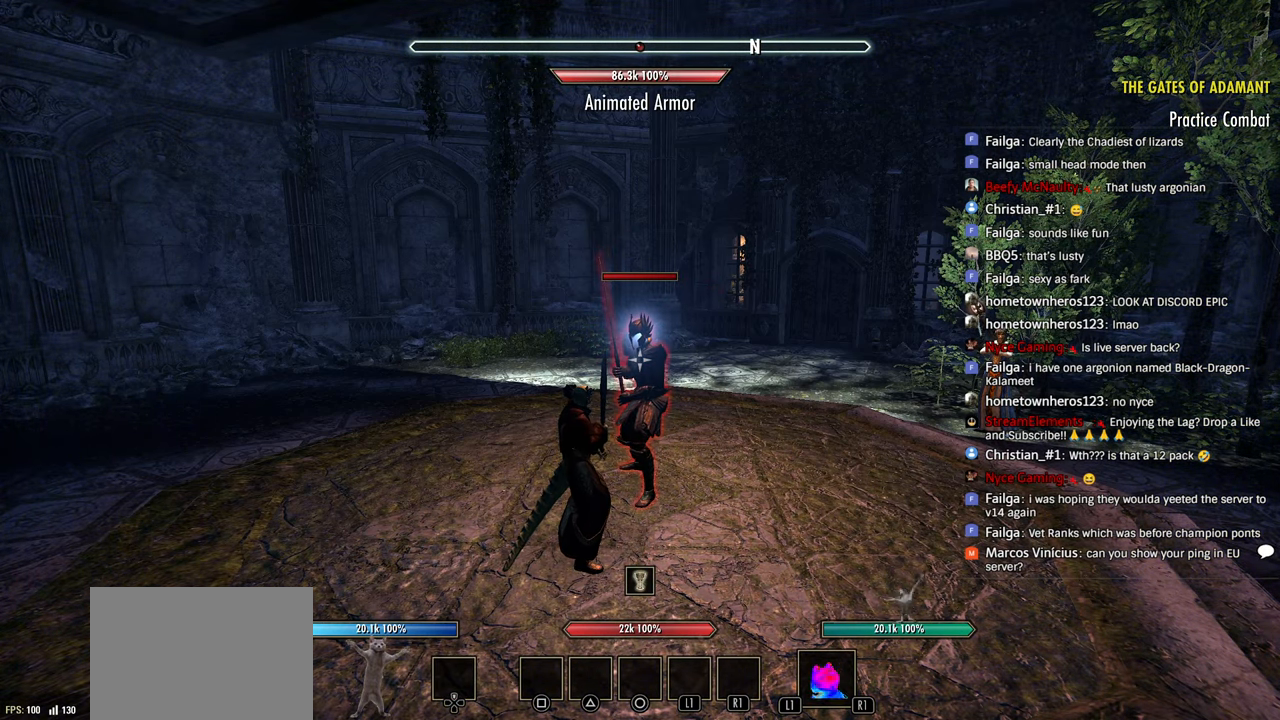
{"buttons": [], "left_stick": "center", "right_stick": "center", "events": []}
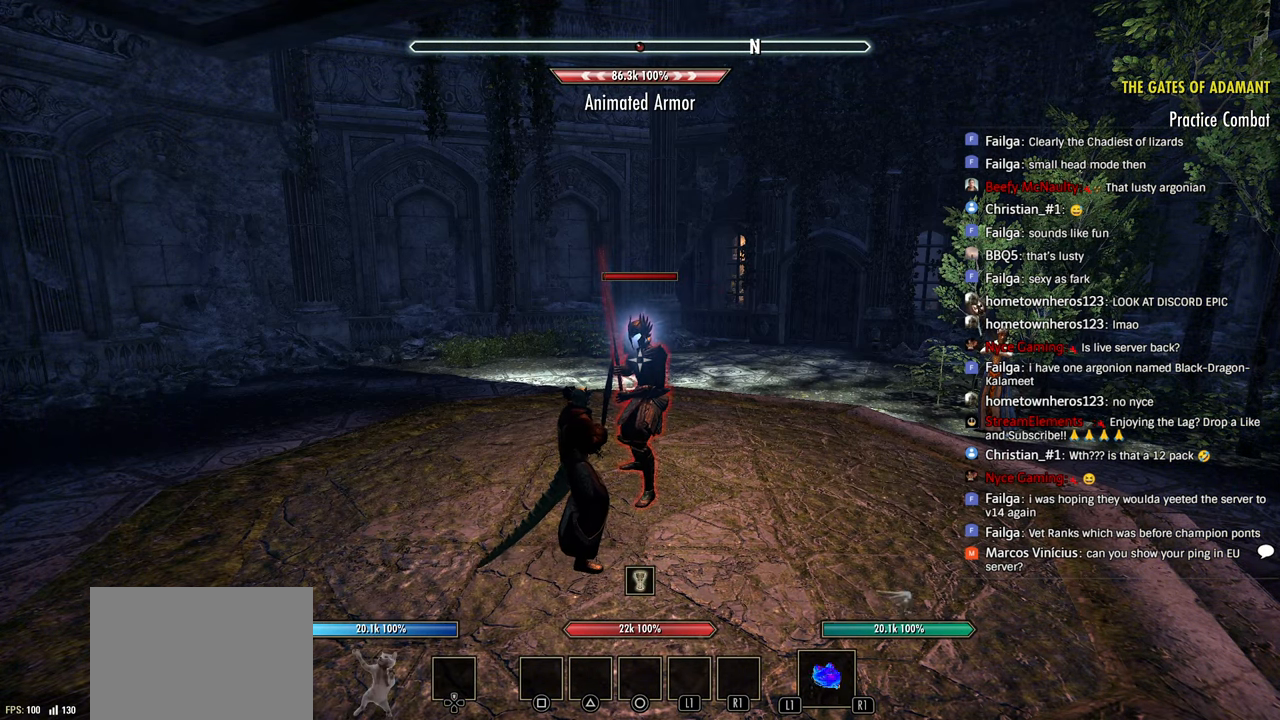
{"buttons": [], "left_stick": "center", "right_stick": "center", "events": []}
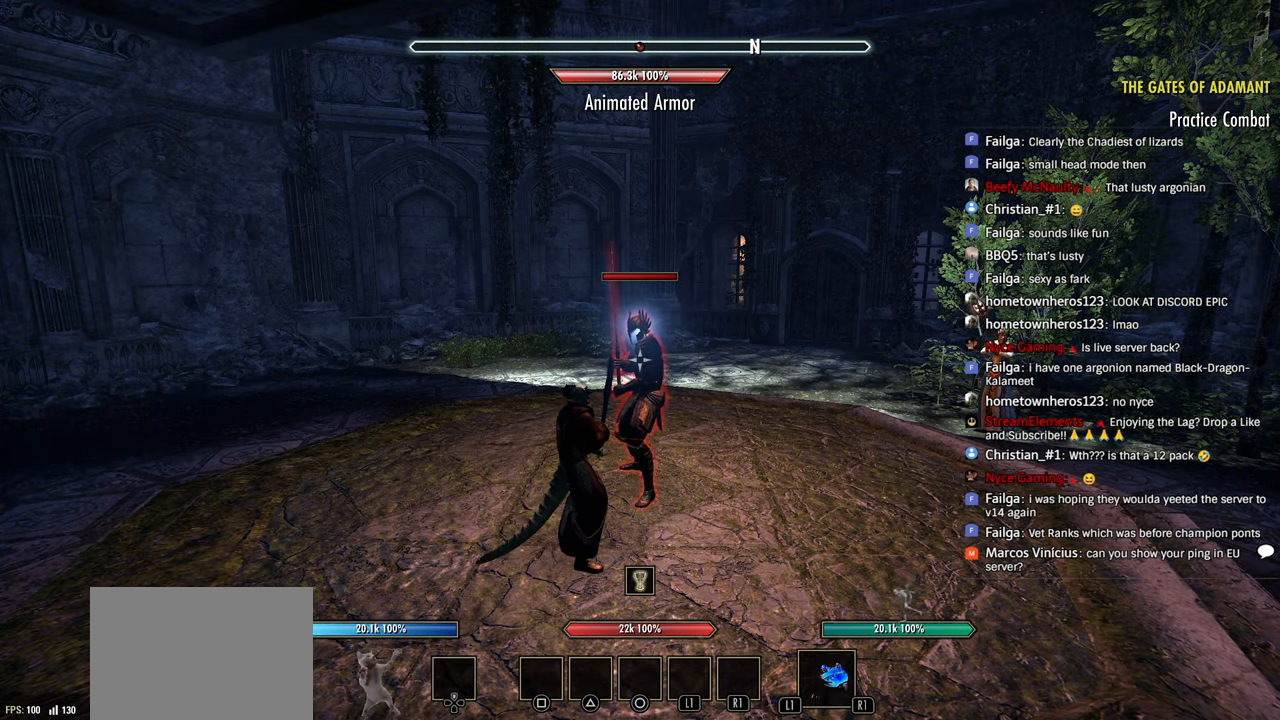
{"buttons": [], "left_stick": "center", "right_stick": "center", "events": []}
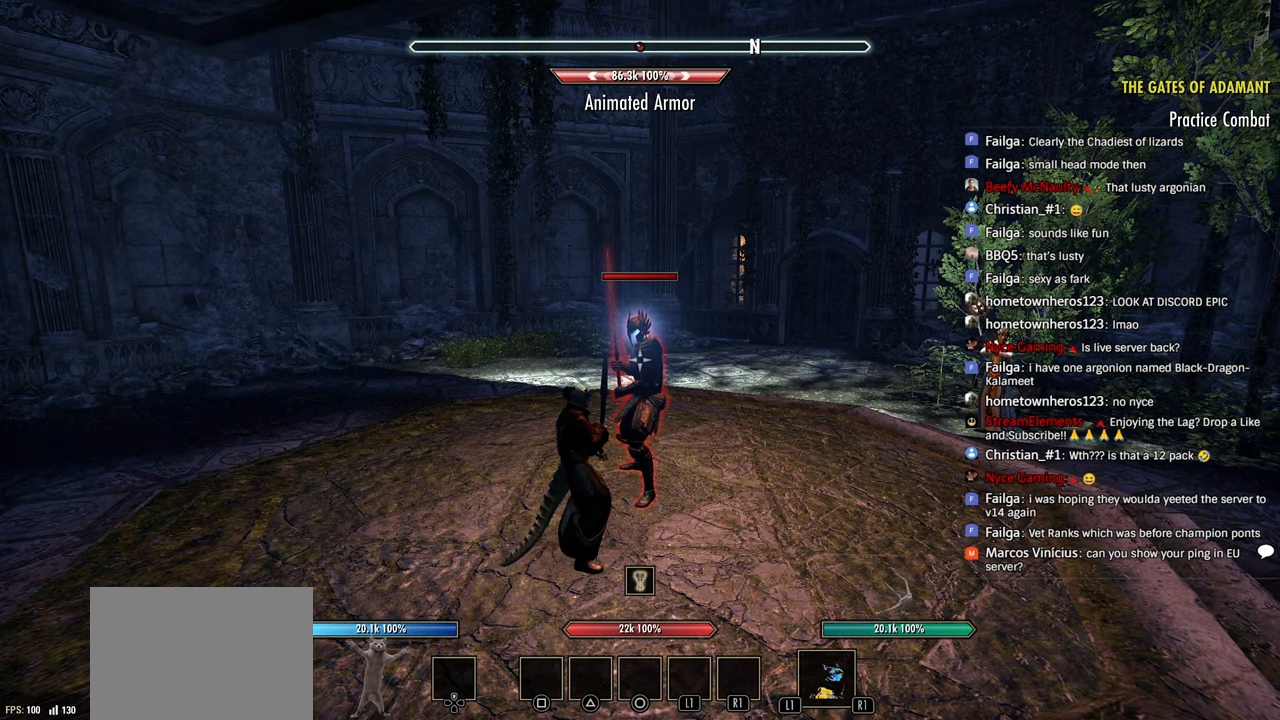
{"buttons": ["L2"], "left_stick": "center", "right_stick": "center", "events": [[150, "L2", "down"]]}
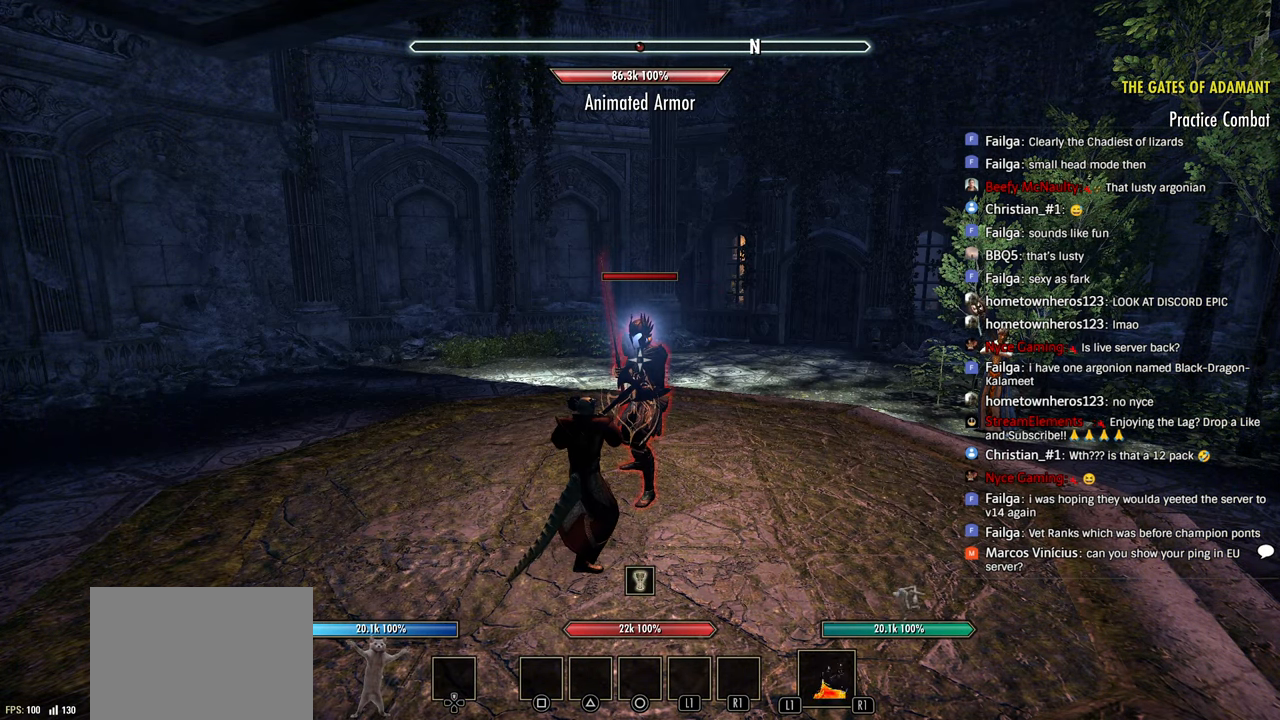
{"buttons": ["L2"], "left_stick": "center", "right_stick": "center", "events": []}
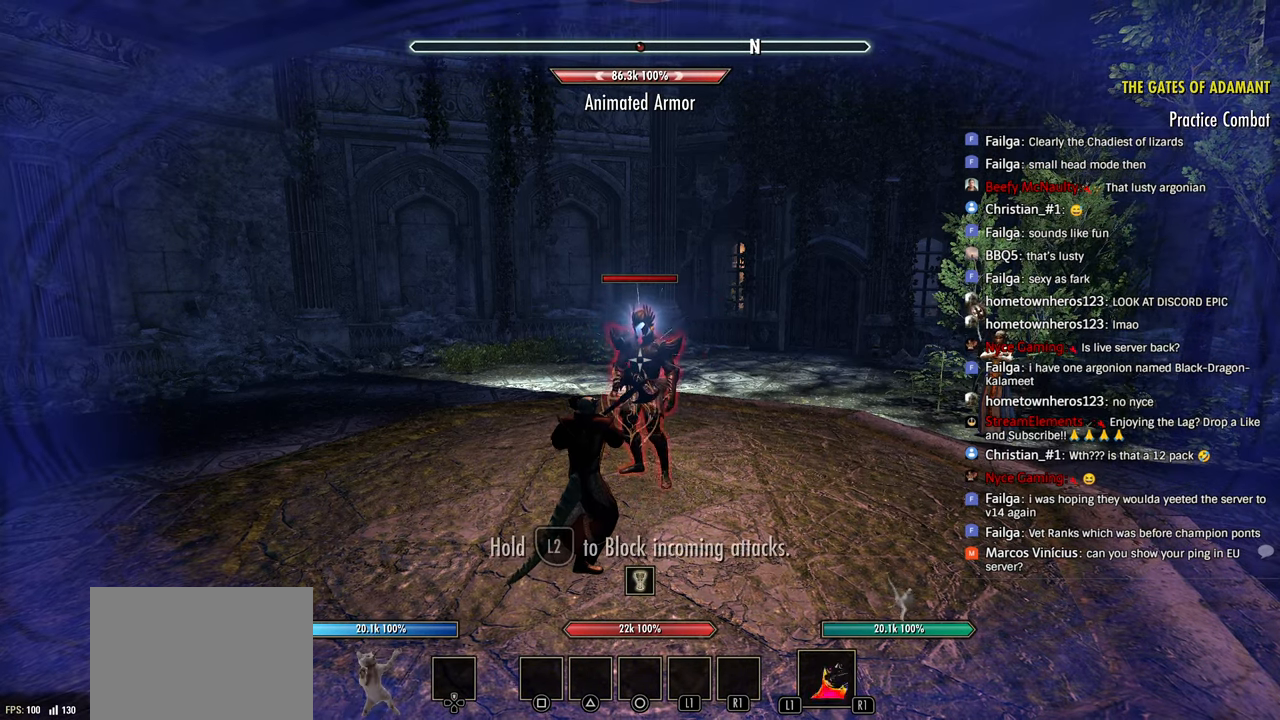
{"buttons": ["L2"], "left_stick": "center", "right_stick": "center", "events": []}
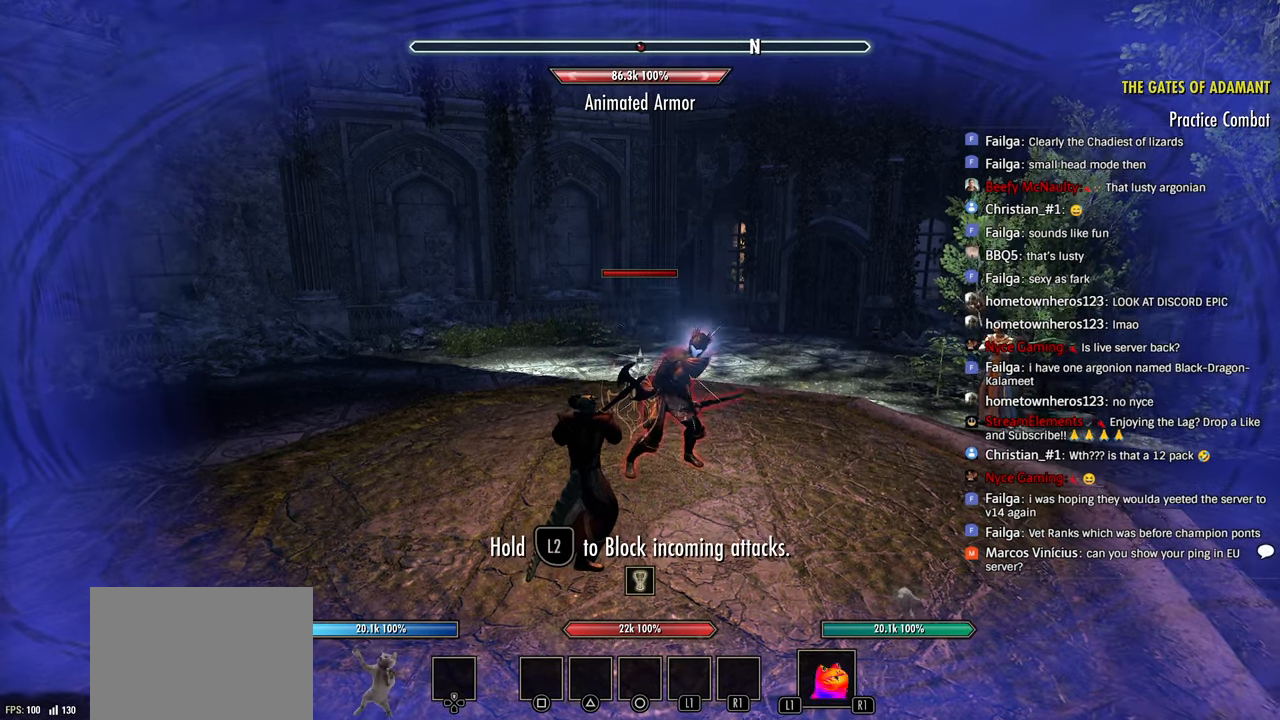
{"buttons": ["L2"], "left_stick": "center", "right_stick": "center", "events": []}
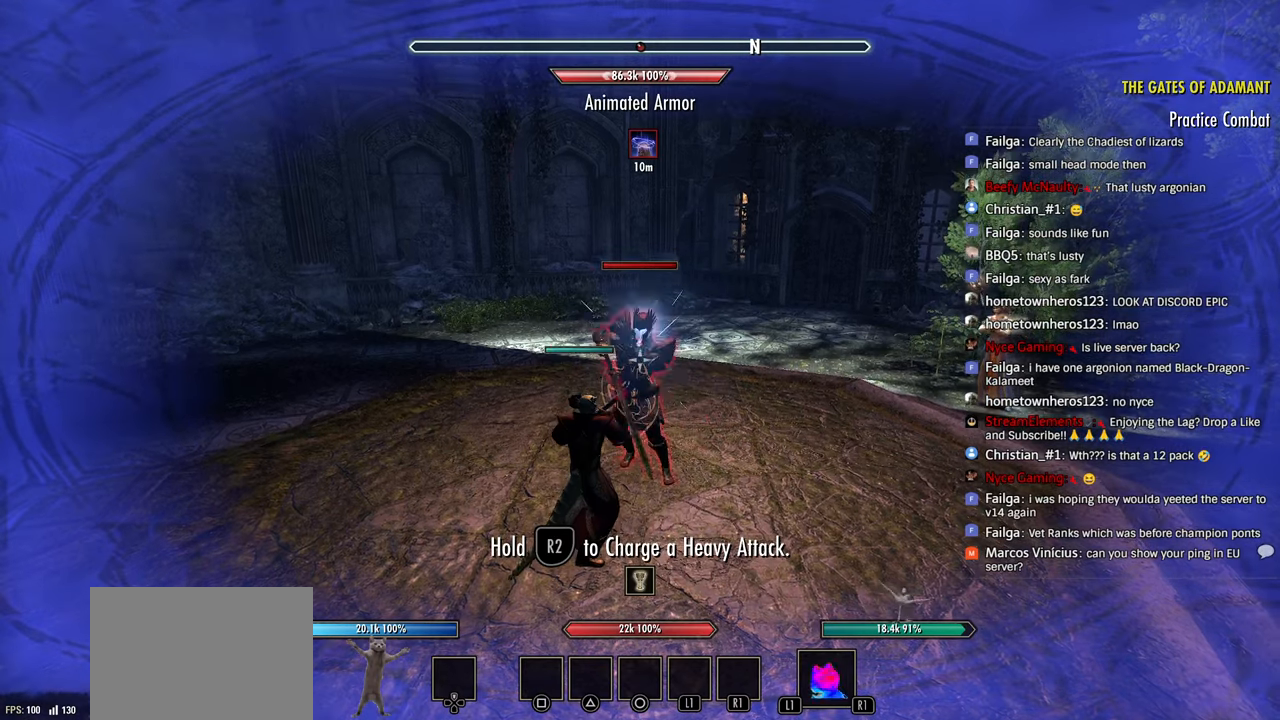
{"buttons": ["L2"], "left_stick": "center", "right_stick": "center", "events": []}
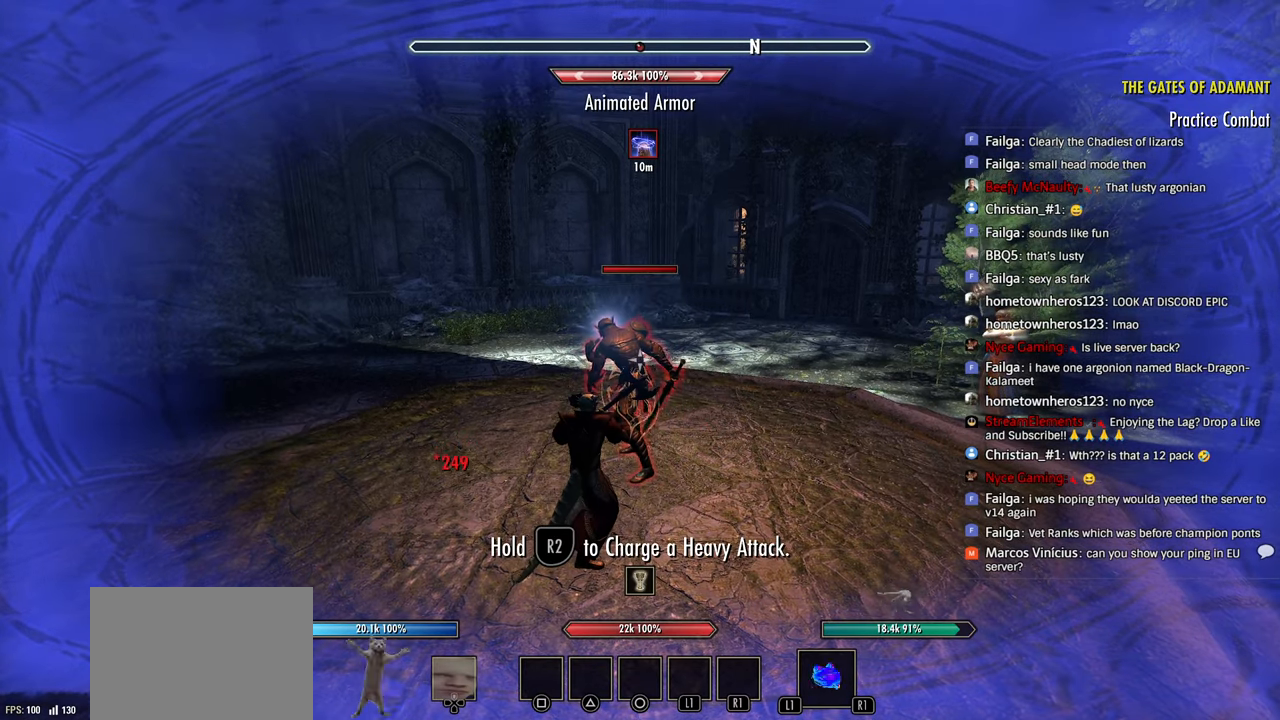
{"buttons": ["L2"], "left_stick": "center", "right_stick": "center", "events": []}
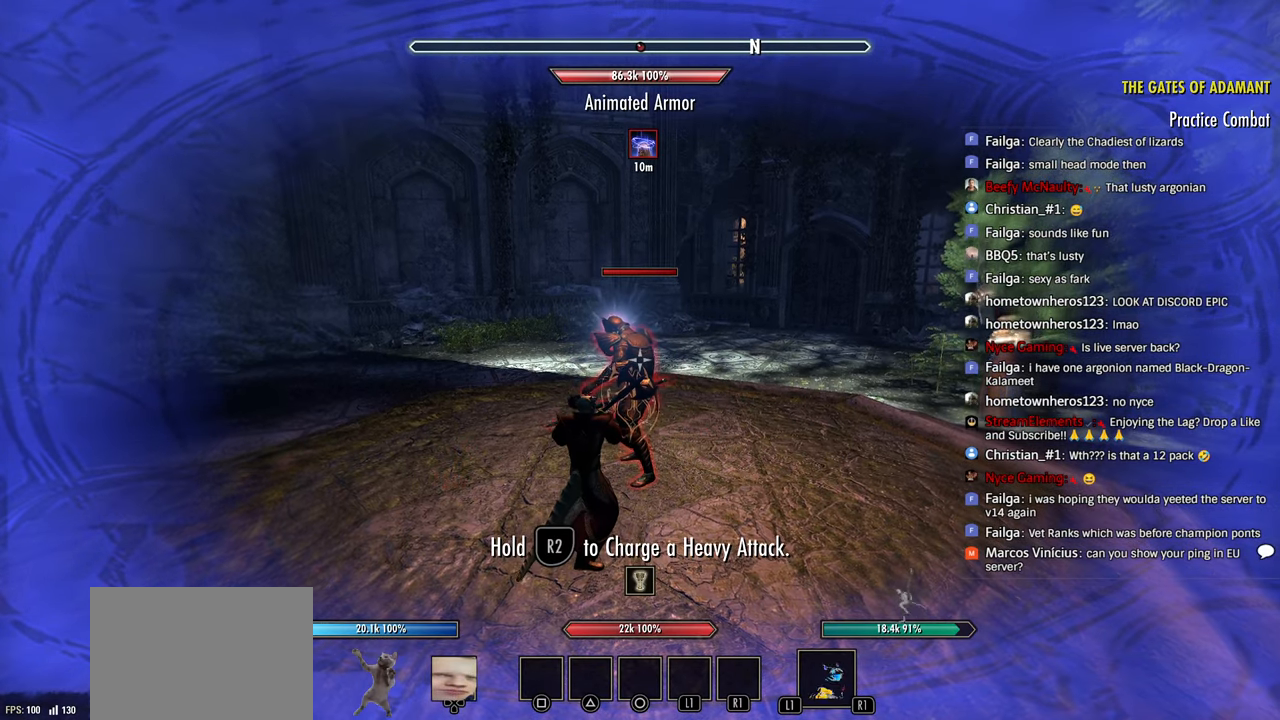
{"buttons": ["L2"], "left_stick": "center", "right_stick": "center", "events": []}
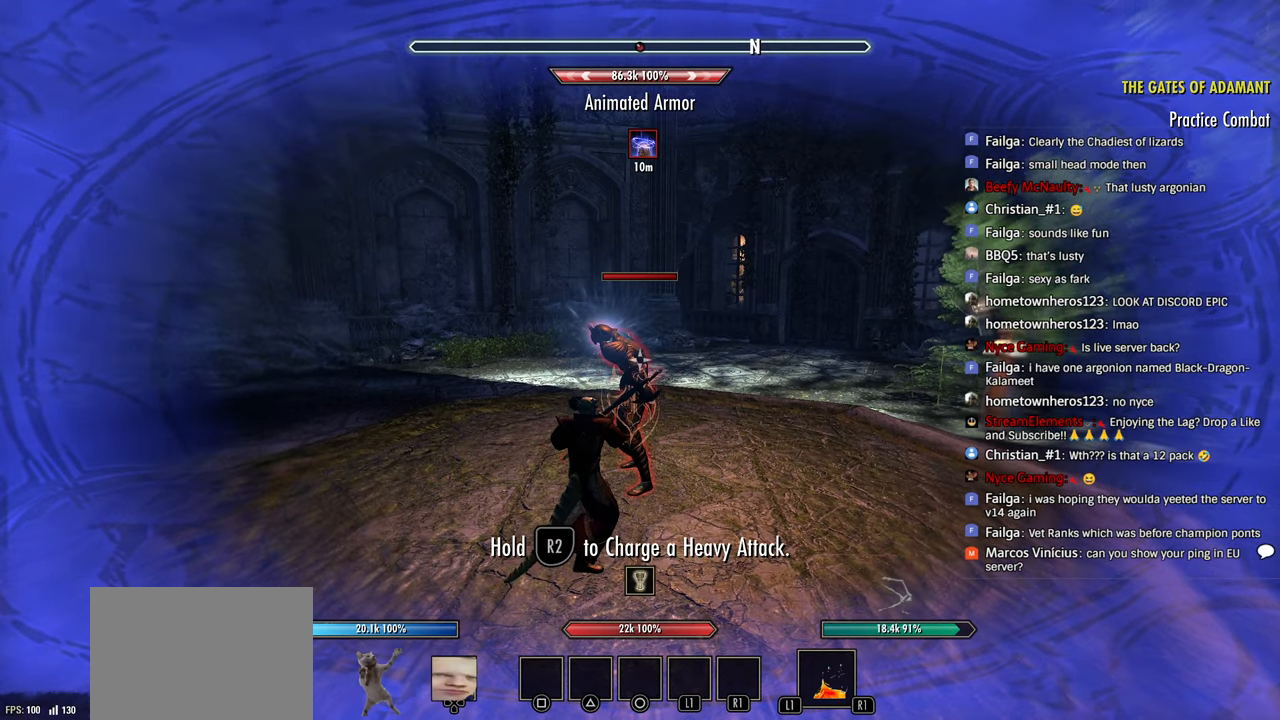
{"buttons": ["L2"], "left_stick": "center", "right_stick": "center", "events": []}
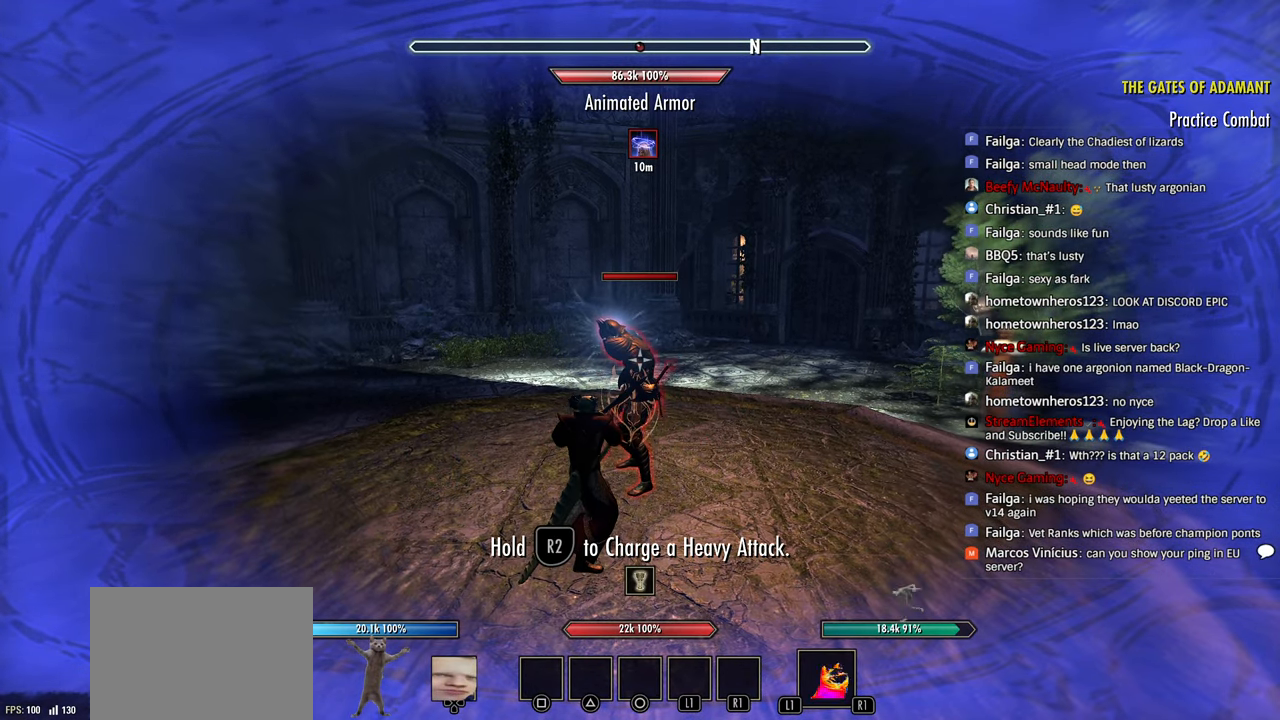
{"buttons": ["L2"], "left_stick": "center", "right_stick": "center", "events": []}
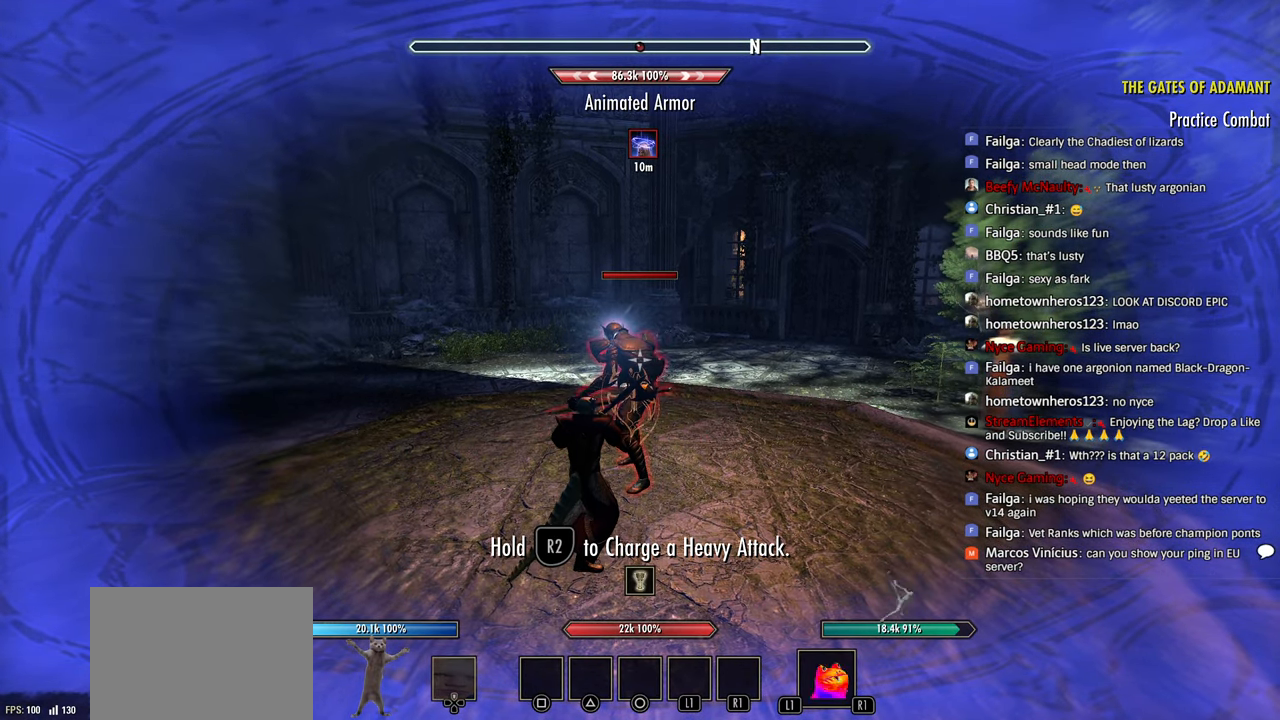
{"buttons": ["L2"], "left_stick": "center", "right_stick": "center", "events": []}
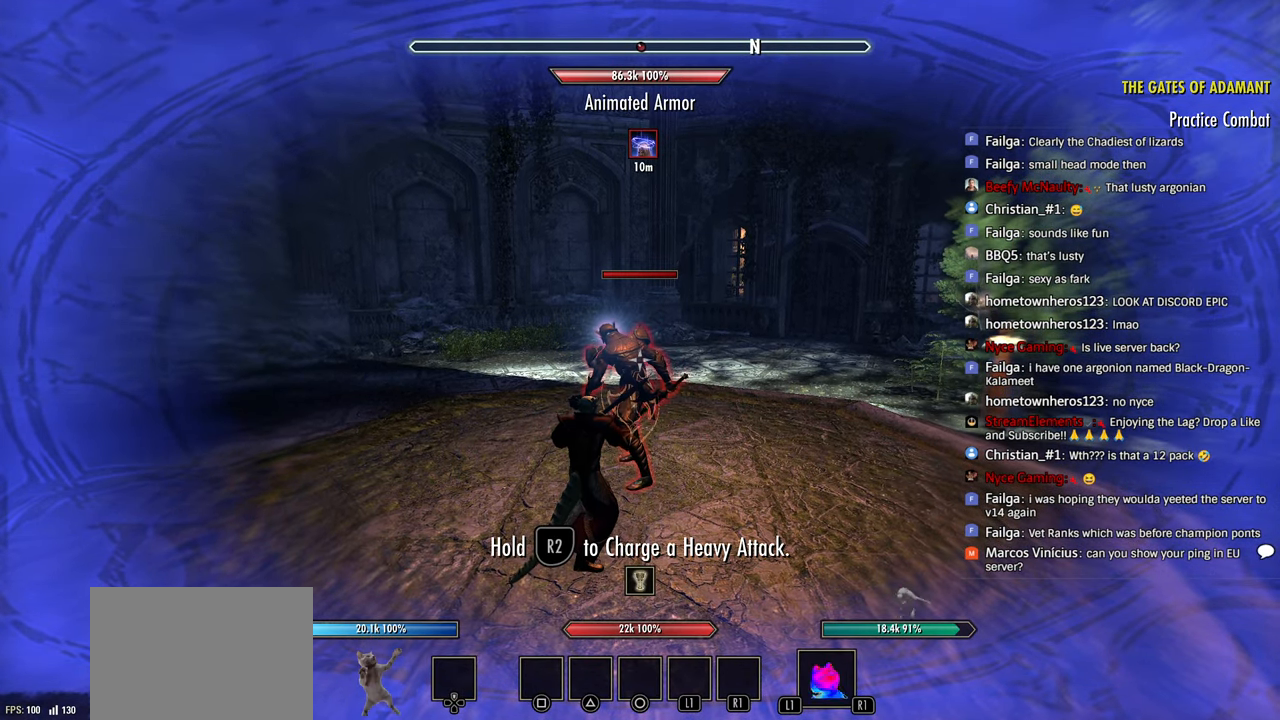
{"buttons": ["L2"], "left_stick": "center", "right_stick": "center", "events": []}
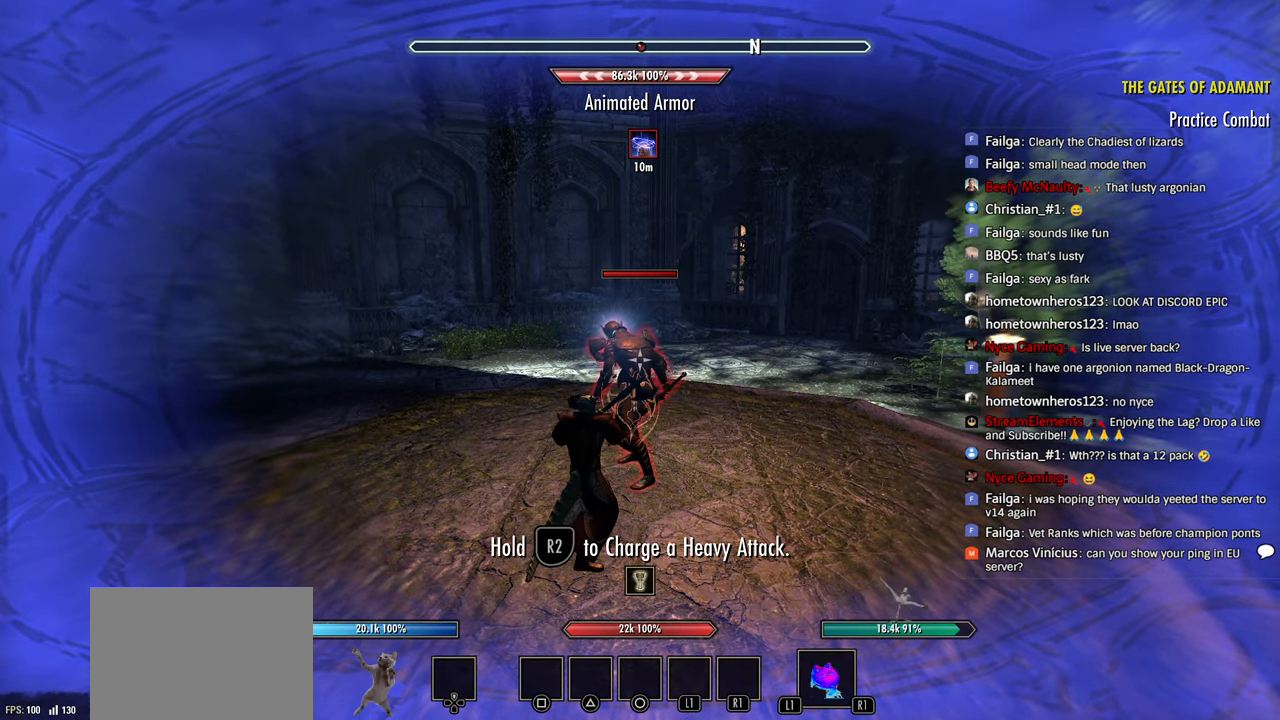
{"buttons": ["R2"], "left_stick": "center", "right_stick": "center", "events": [[116, "L2", "up"], [116, "R2", "down"]]}
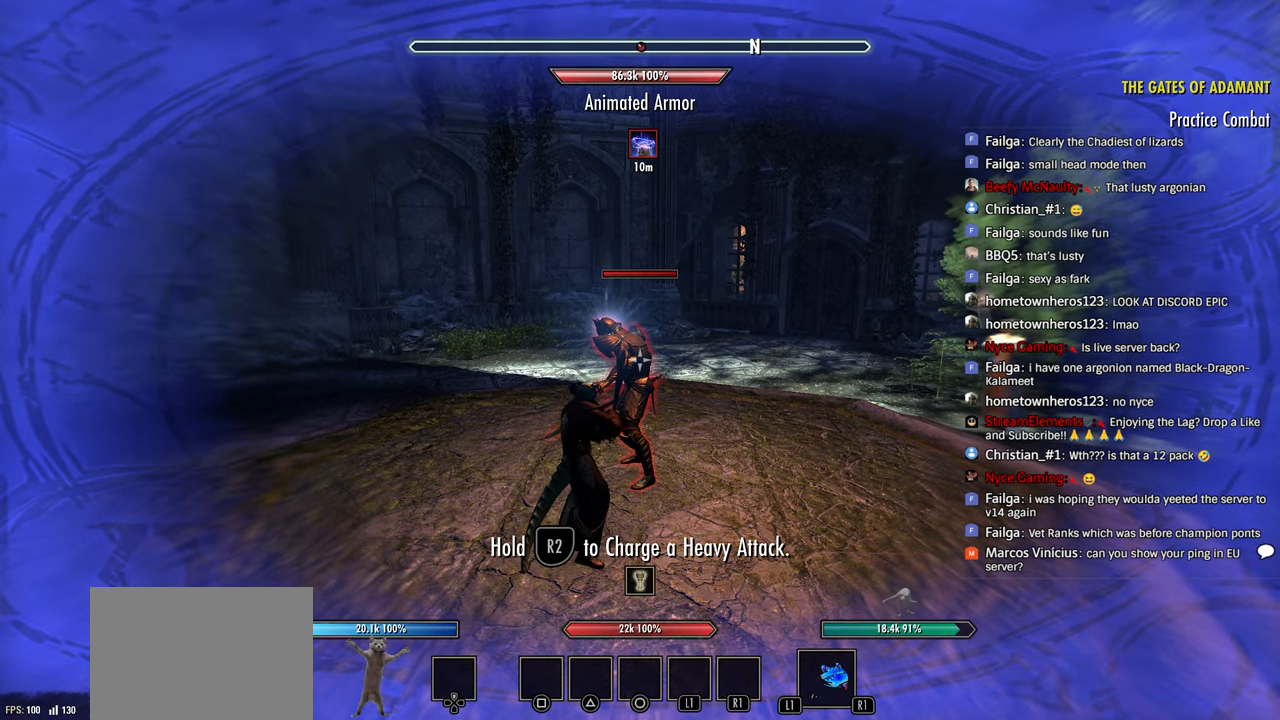
{"buttons": ["R2"], "left_stick": "center", "right_stick": "center", "events": []}